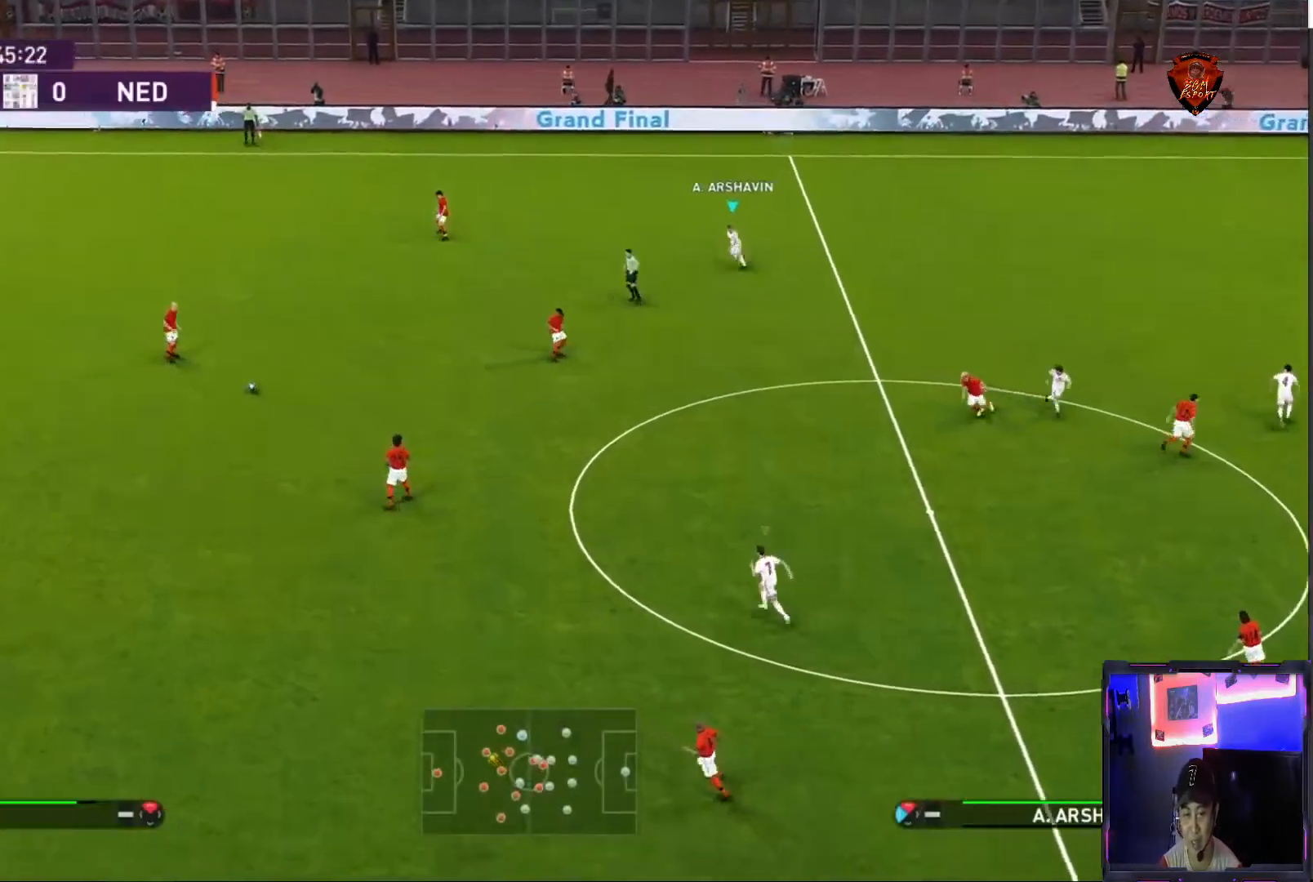
Gameplay with a controller (PlayStation layout); each line is a JSON object with the inputs held at the frame after it. "events" lists button and stick changes between this image and that frame as [ms after this image, input, new state], when the widget could be followed in between. Not read: L3 R3.
{"buttons": ["R1"], "left_stick": "down-left", "right_stick": "center", "events": [[400, "left_stick", "down-left"]]}
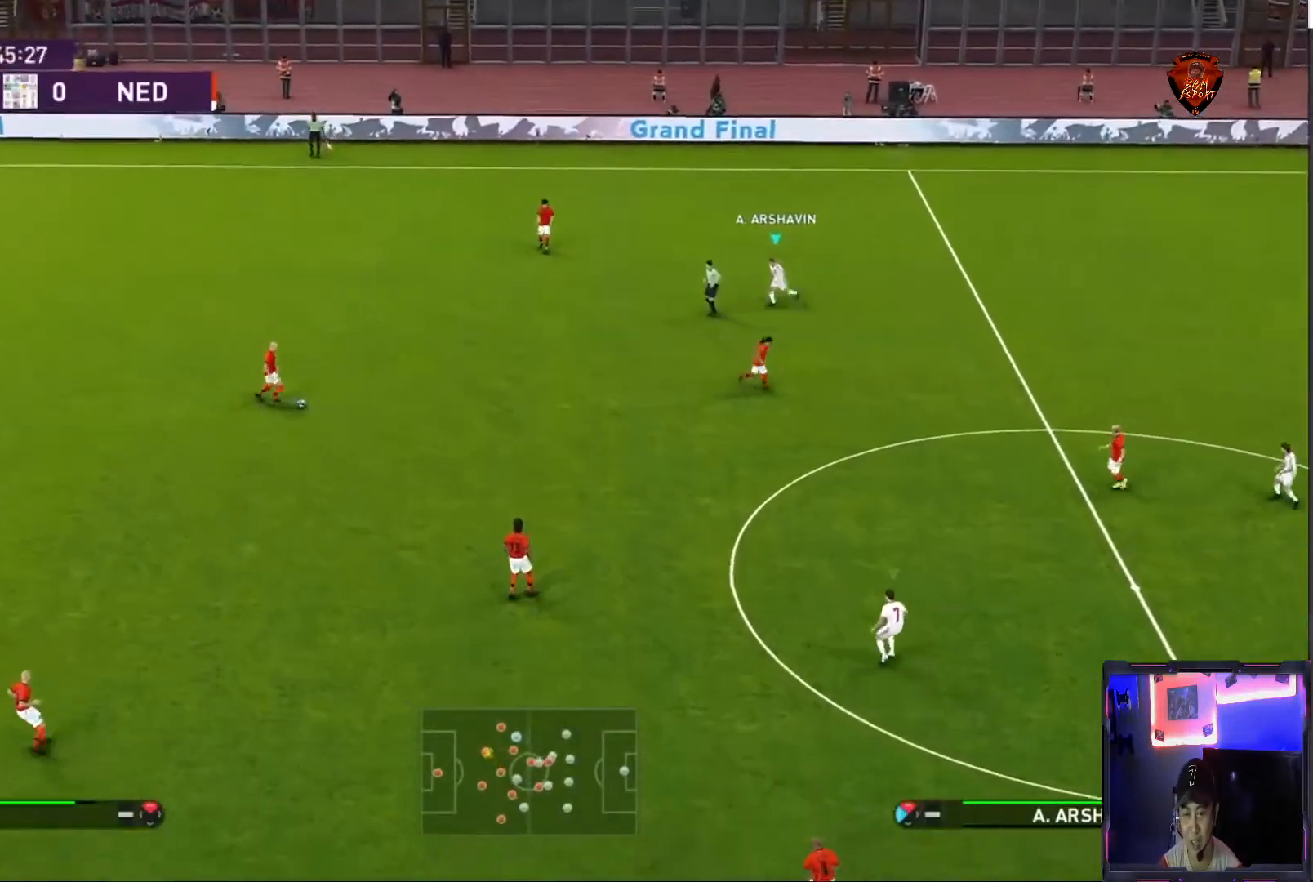
{"buttons": ["CROSS", "SQUARE", "R1"], "left_stick": "center", "right_stick": "center", "events": [[234, "SQUARE", "down"], [267, "CROSS", "down"], [434, "left_stick", "center"]]}
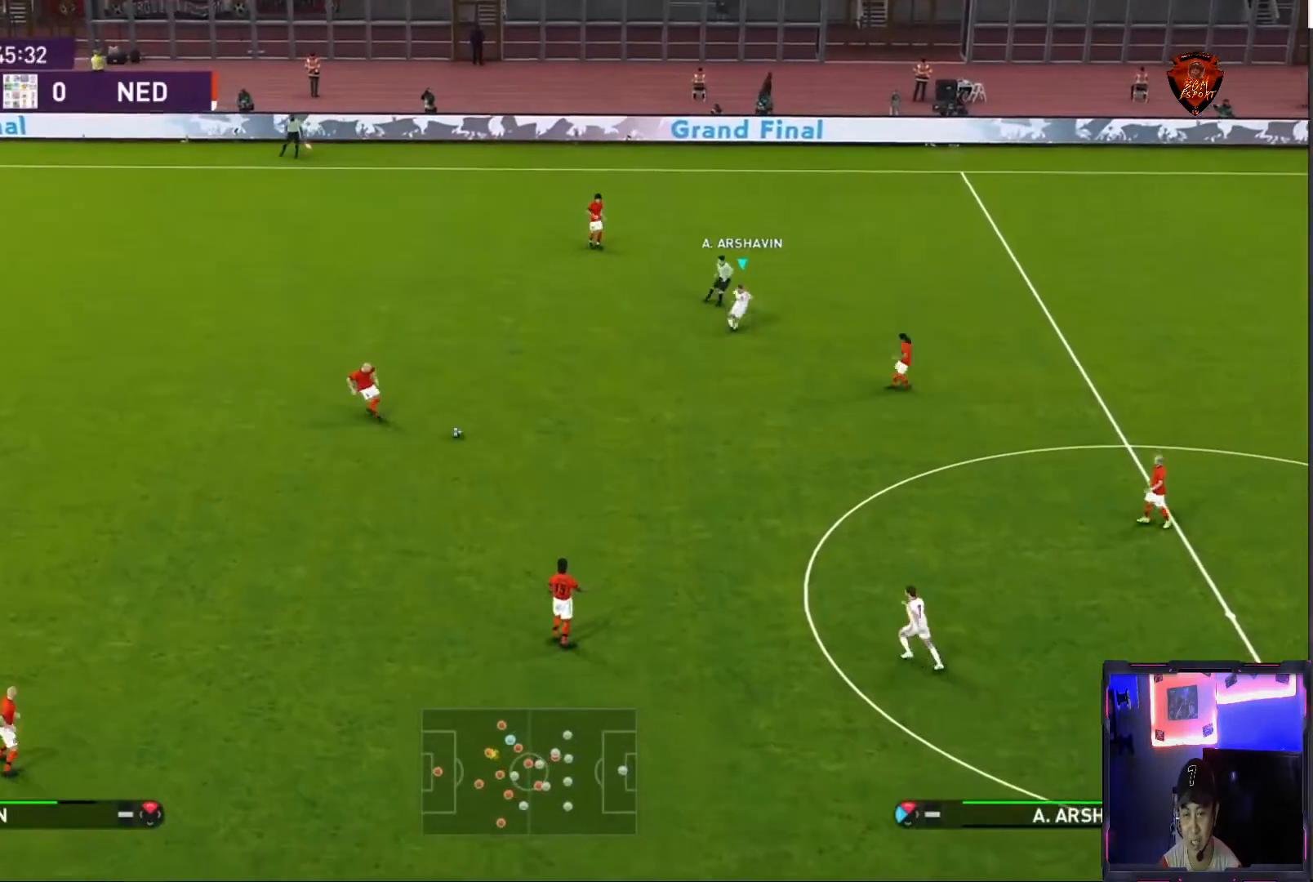
{"buttons": ["CROSS", "SQUARE", "R1"], "left_stick": "center", "right_stick": "center", "events": [[66, "L1", "down"], [266, "L1", "up"]]}
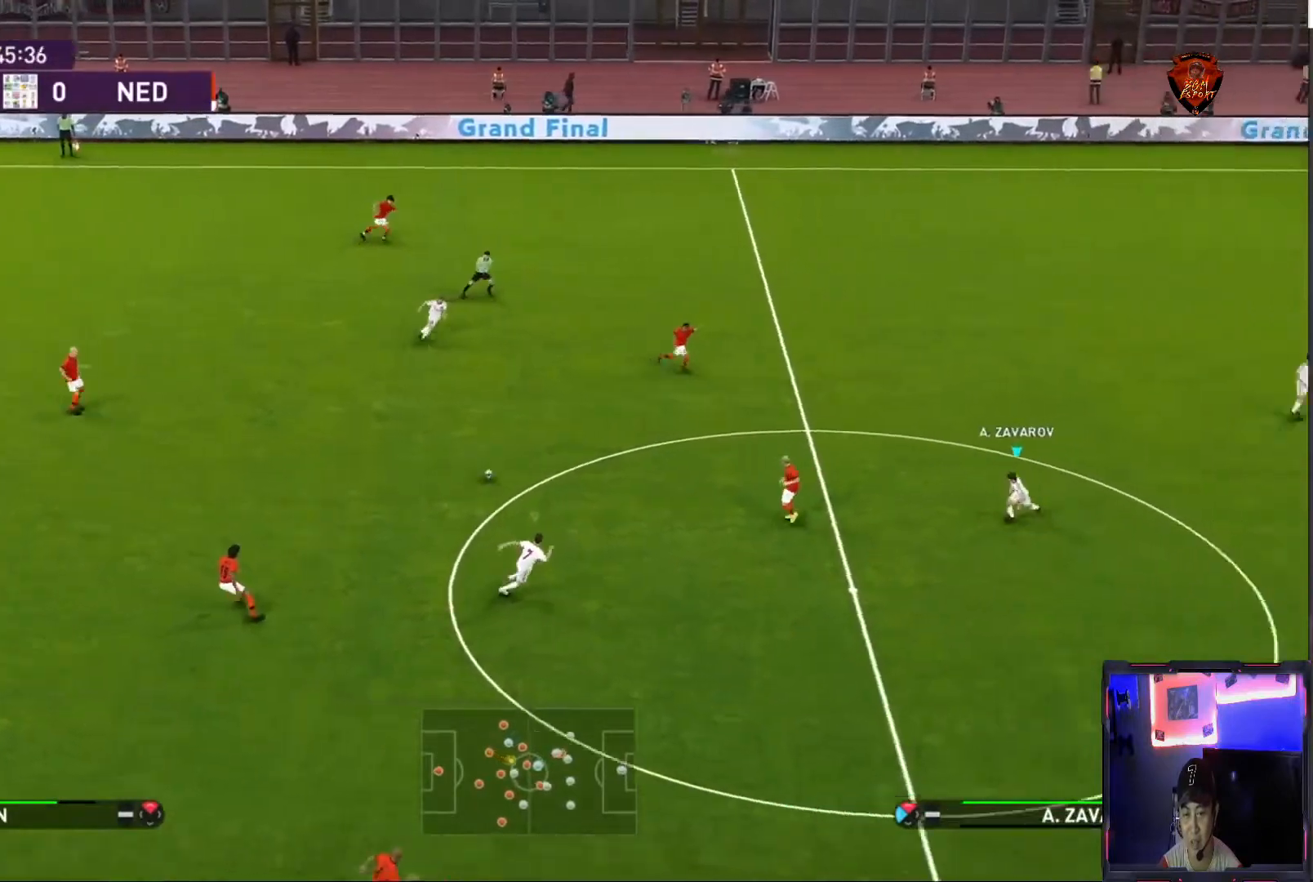
{"buttons": ["CROSS", "SQUARE", "R1"], "left_stick": "up", "right_stick": "center", "events": [[400, "left_stick", "up"]]}
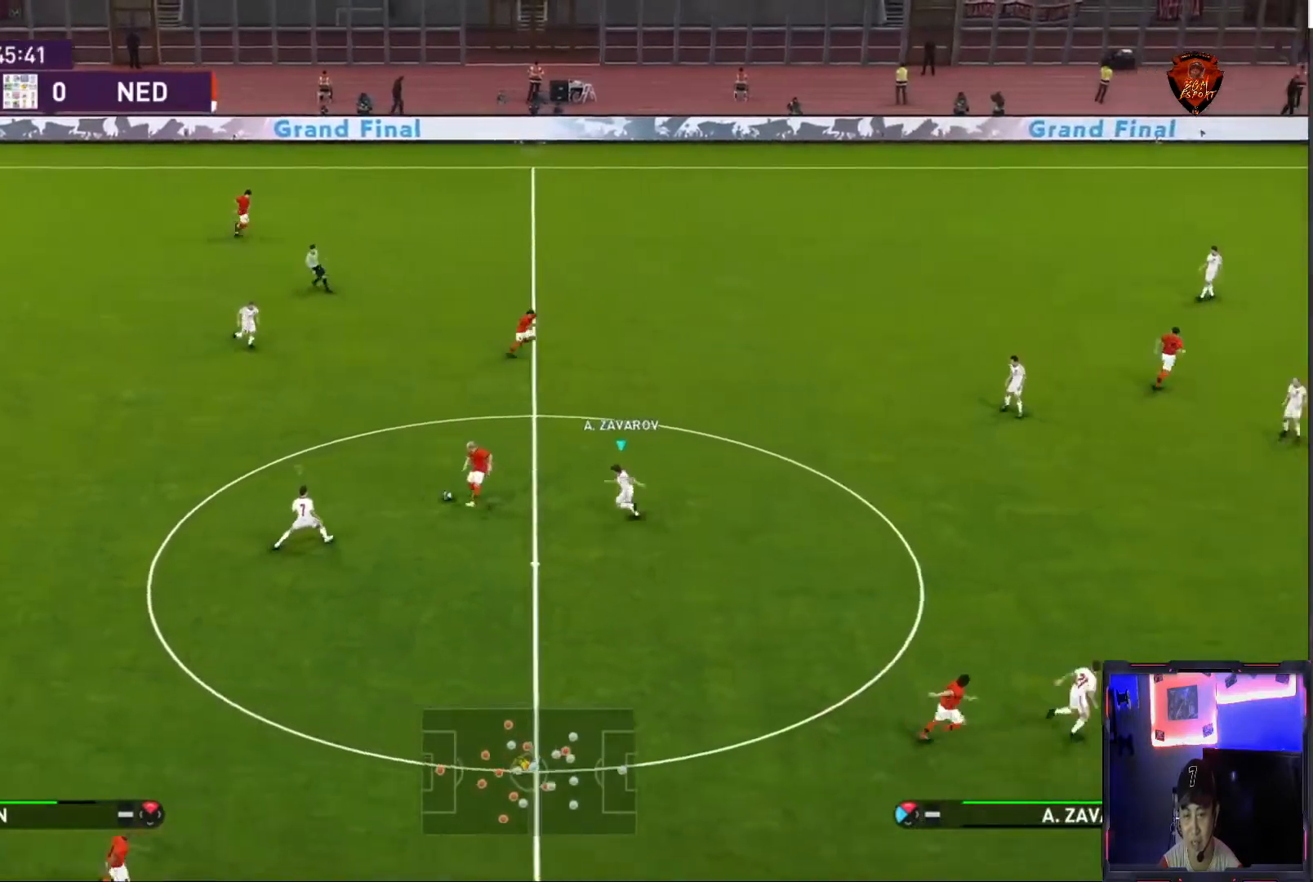
{"buttons": ["R1"], "left_stick": "up-left", "right_stick": "center", "events": [[133, "left_stick", "up-left"], [333, "CROSS", "up"], [333, "SQUARE", "up"]]}
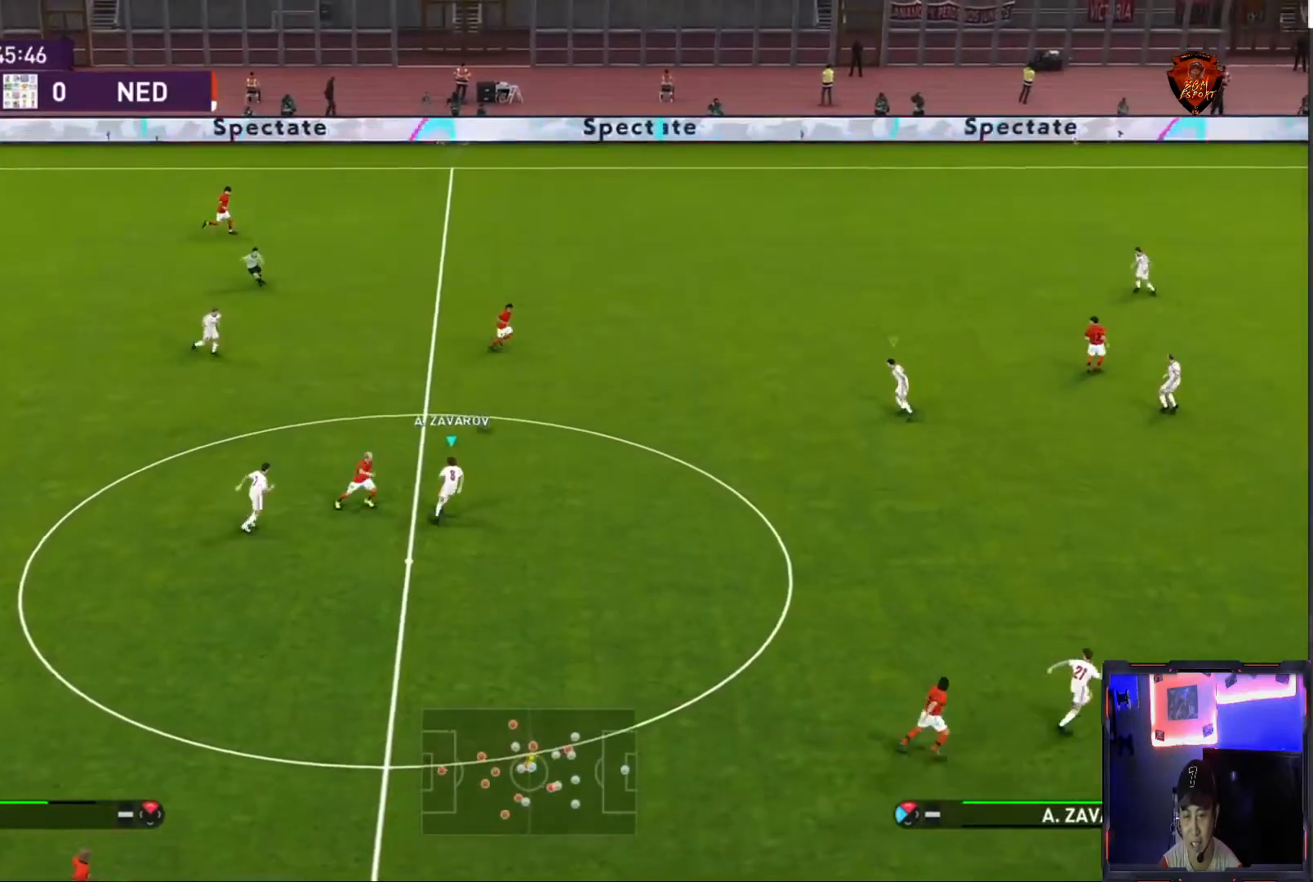
{"buttons": ["R1"], "left_stick": "up-left", "right_stick": "center", "events": [[100, "right_stick", "up-right"], [200, "right_stick", "center"]]}
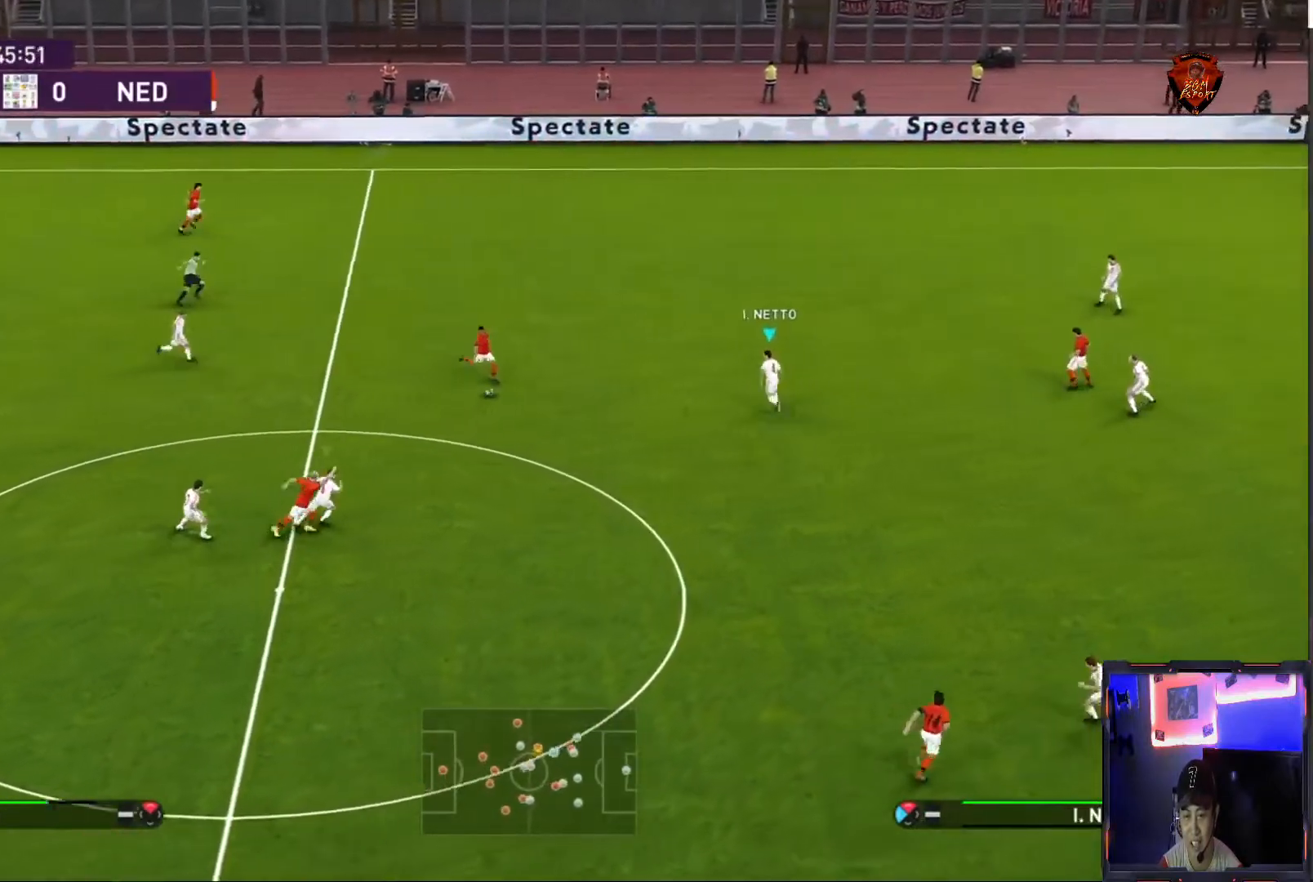
{"buttons": ["CROSS", "SQUARE", "R1"], "left_stick": "center", "right_stick": "center", "events": [[200, "CROSS", "down"], [200, "SQUARE", "down"], [300, "left_stick", "center"]]}
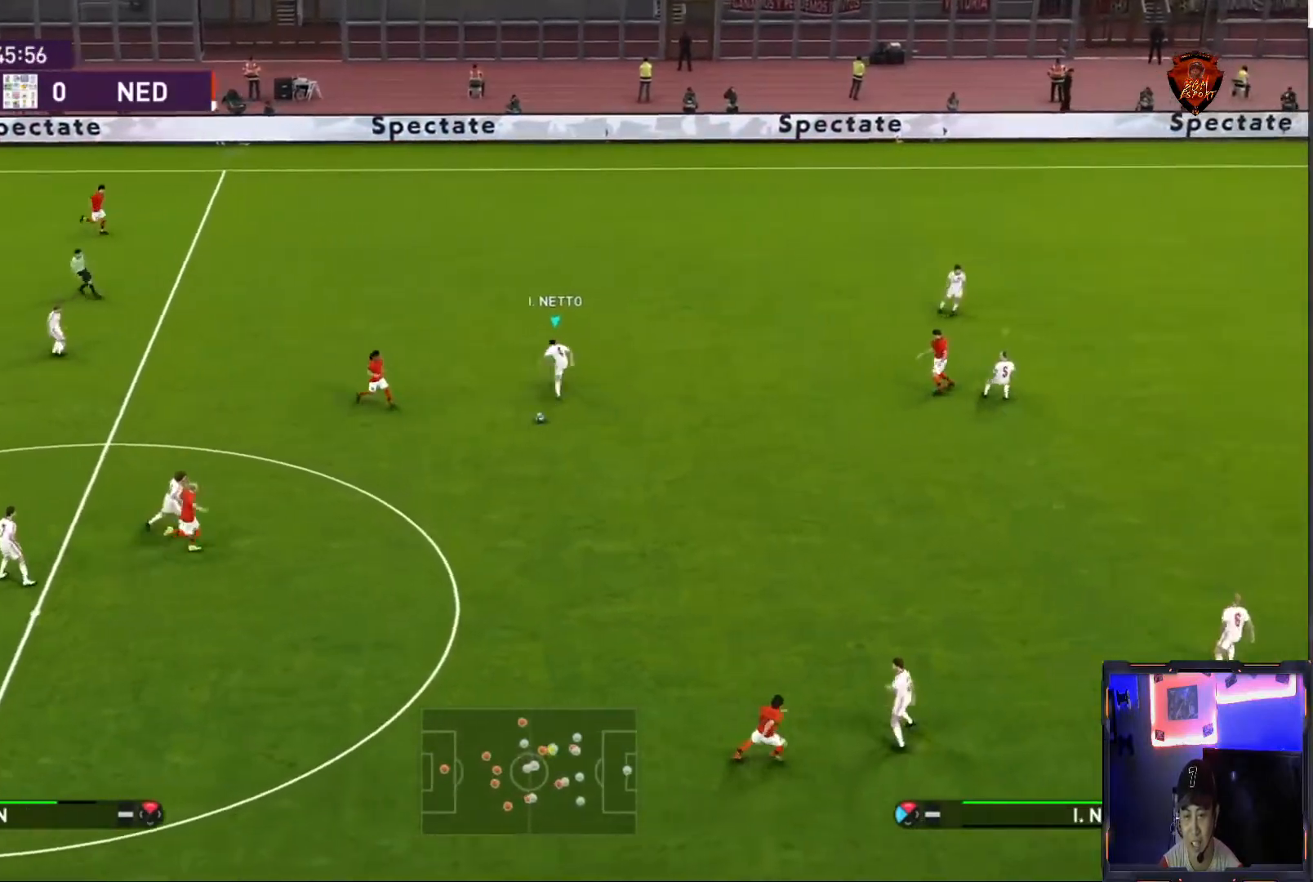
{"buttons": ["CROSS", "SQUARE", "R1"], "left_stick": "up-left", "right_stick": "center", "events": [[501, "left_stick", "up-left"]]}
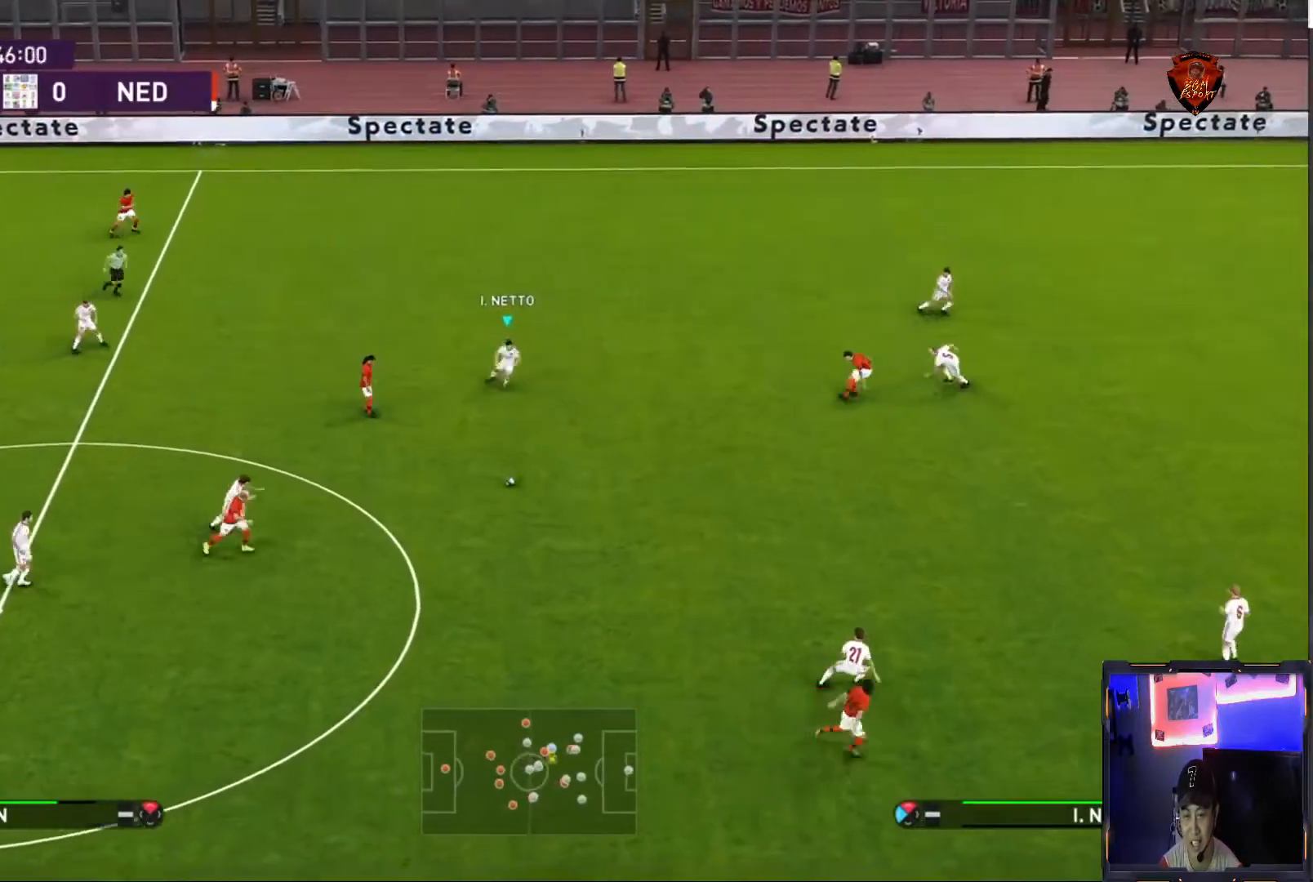
{"buttons": ["CROSS"], "left_stick": "right", "right_stick": "center", "events": [[33, "L1", "down"], [100, "left_stick", "up"], [200, "L1", "up"], [266, "left_stick", "right"], [400, "SQUARE", "up"], [433, "CROSS", "up"], [500, "CROSS", "down"], [500, "R1", "up"]]}
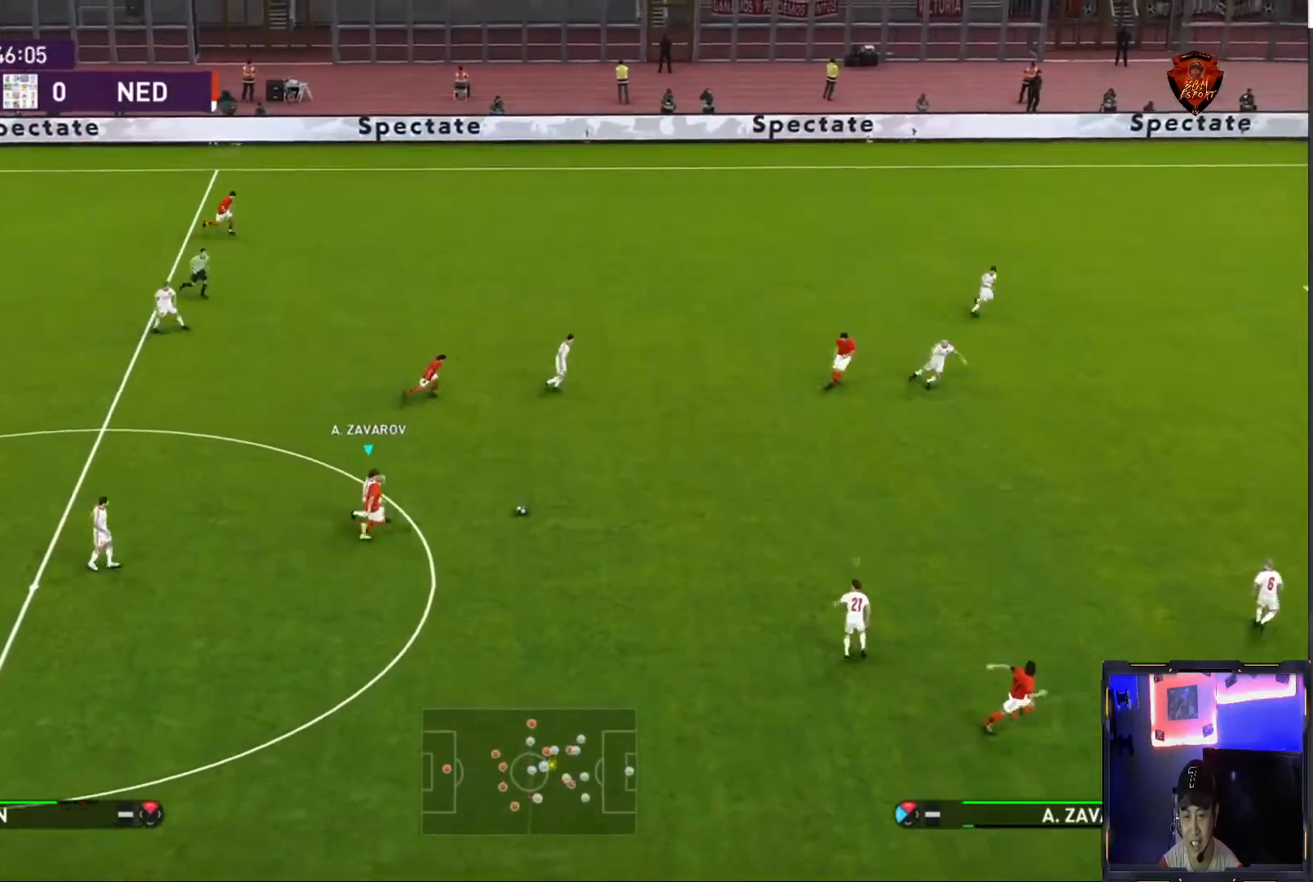
{"buttons": [], "left_stick": "right", "right_stick": "center", "events": [[100, "CROSS", "up"], [167, "CROSS", "down"], [267, "CROSS", "up"]]}
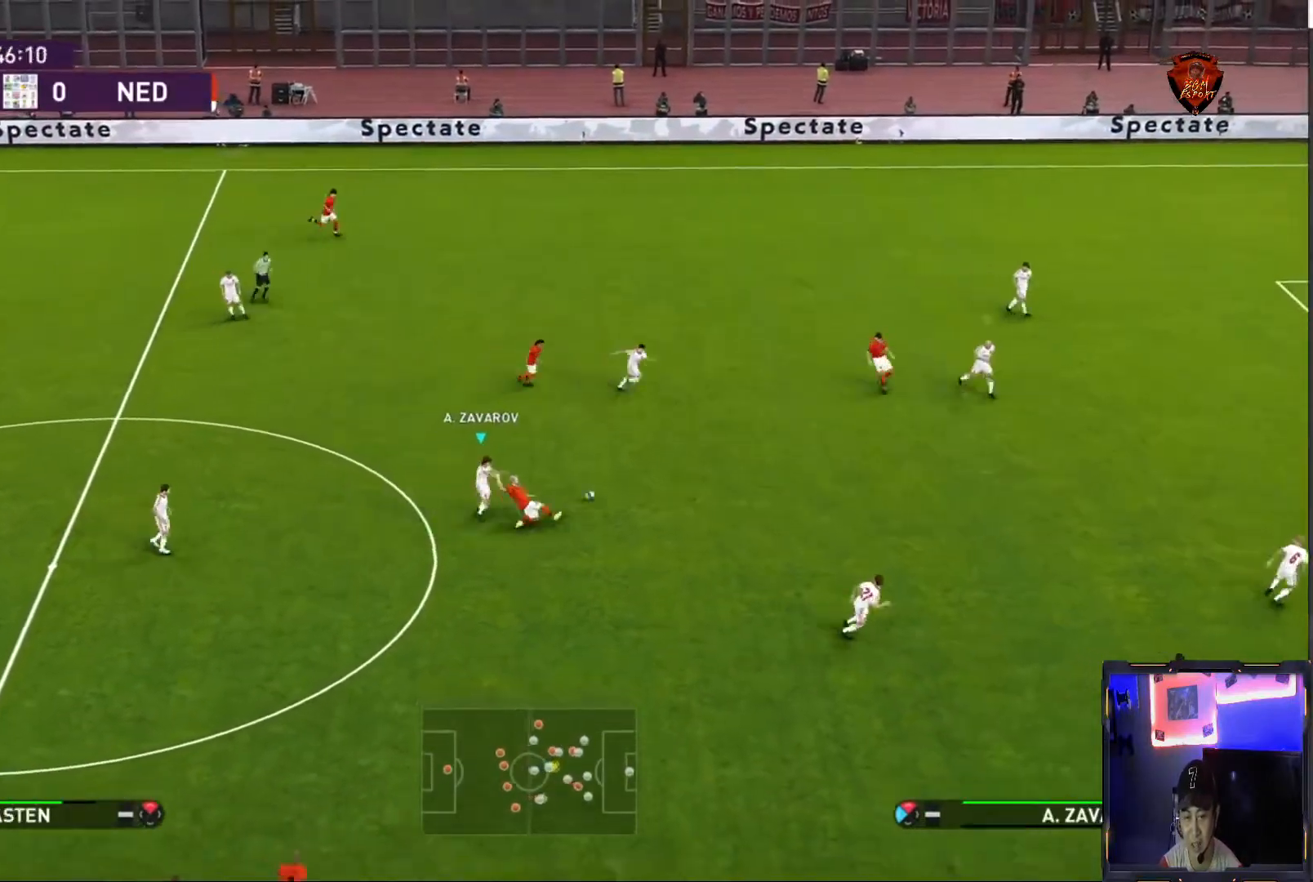
{"buttons": ["R1"], "left_stick": "right", "right_stick": "center", "events": [[333, "R1", "down"], [367, "L1", "down"], [467, "L1", "up"]]}
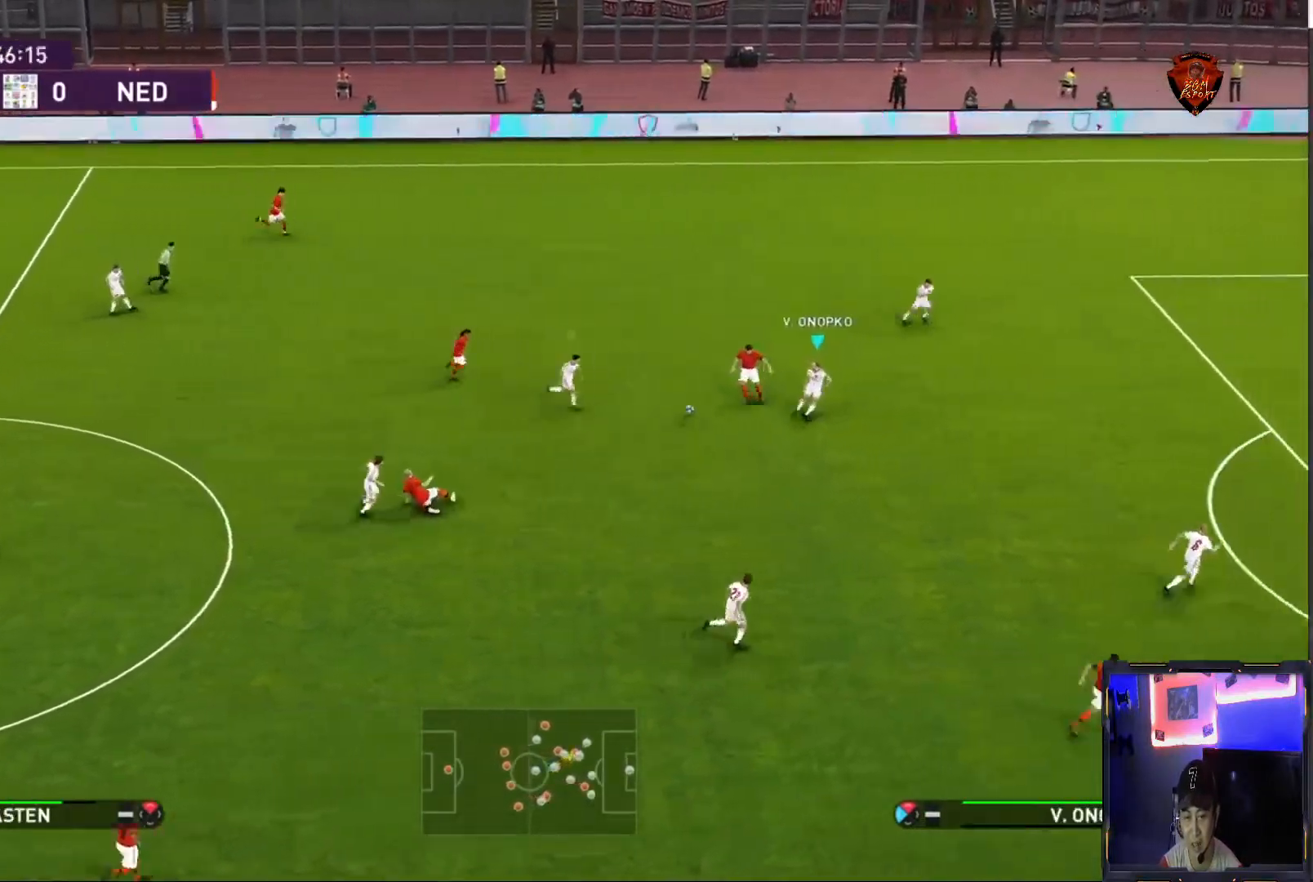
{"buttons": ["L1", "R1"], "left_stick": "down-right", "right_stick": "center", "events": [[300, "left_stick", "down-right"], [501, "L1", "down"]]}
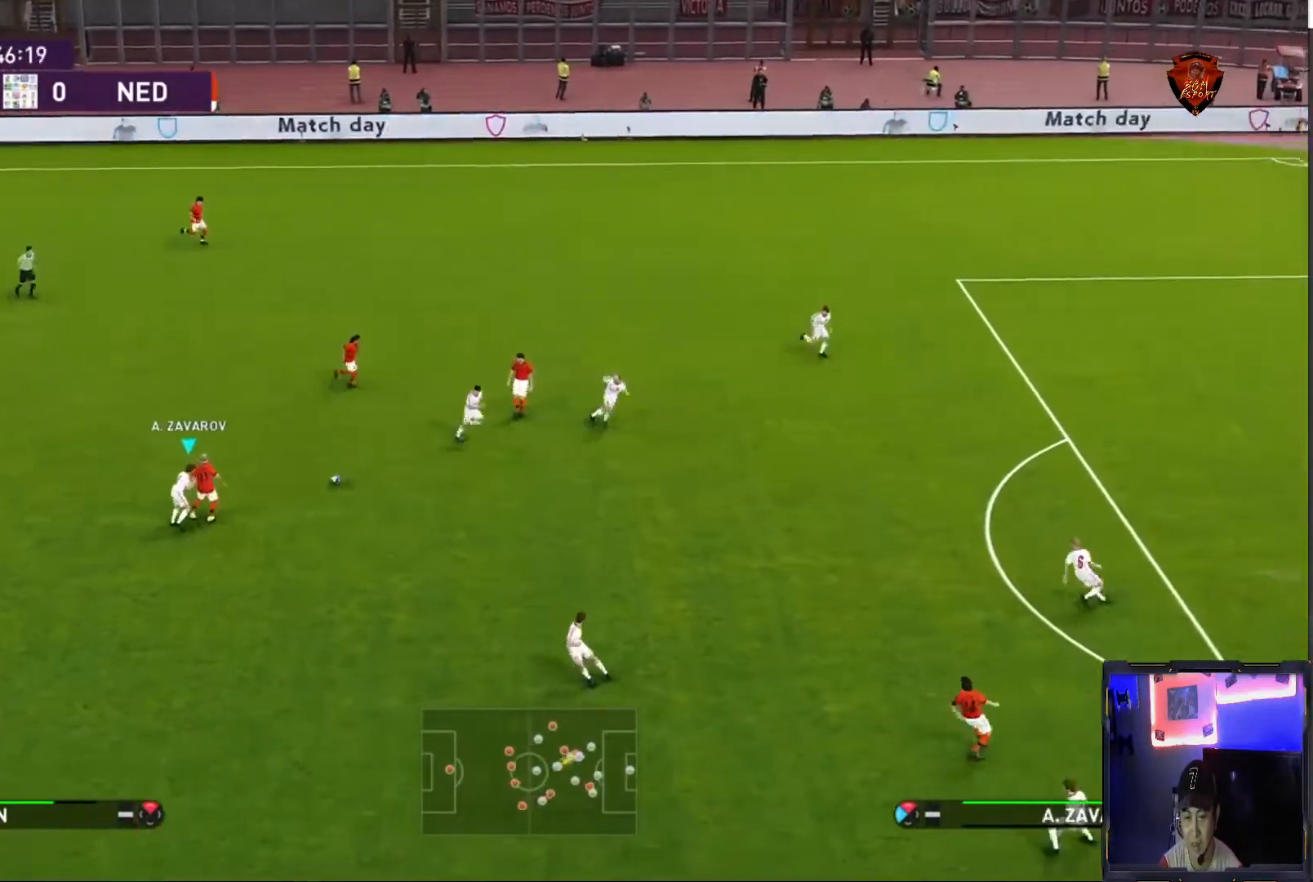
{"buttons": ["CROSS", "SQUARE", "R1"], "left_stick": "center", "right_stick": "center", "events": [[33, "CROSS", "down"], [33, "SQUARE", "down"], [166, "L1", "up"], [300, "left_stick", "center"]]}
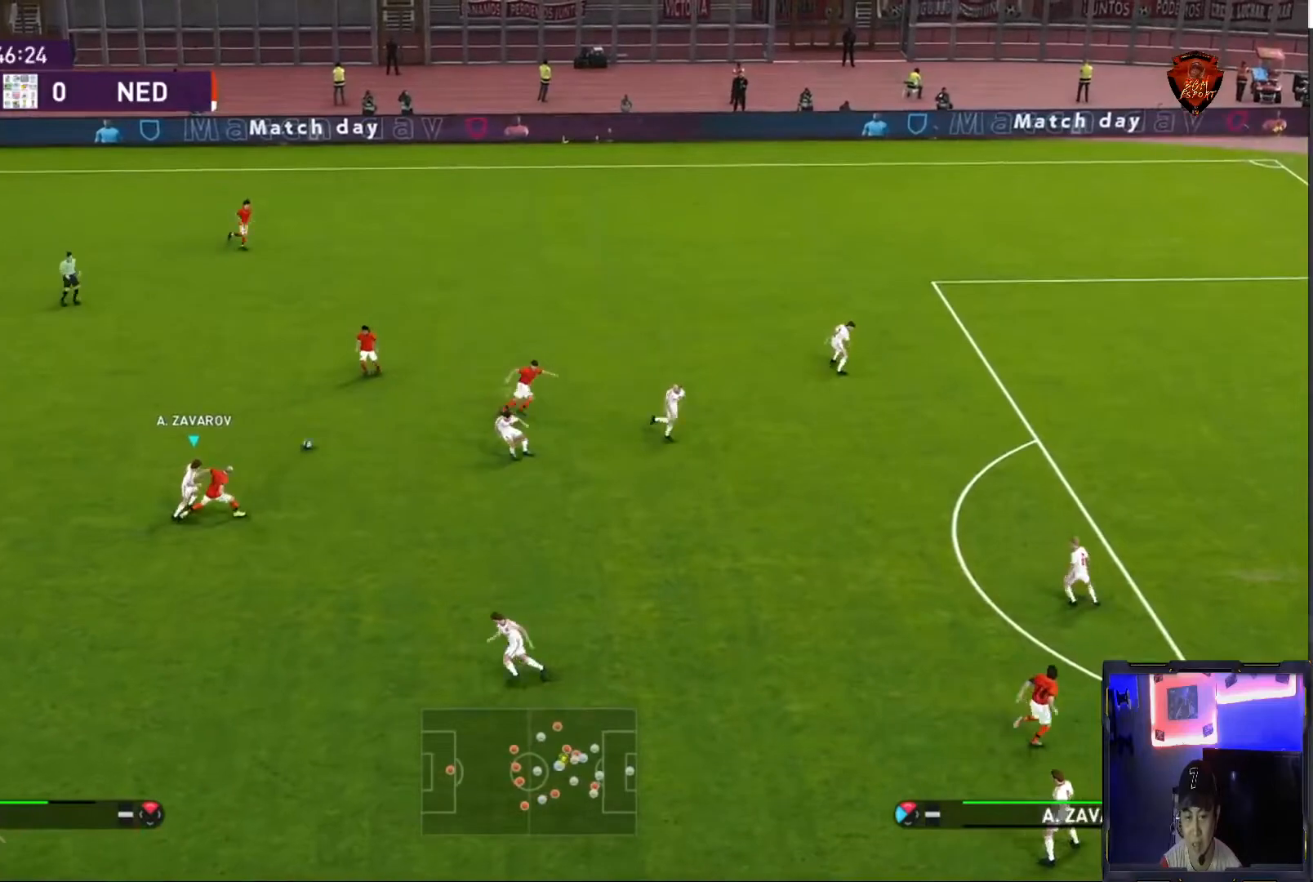
{"buttons": ["CROSS", "SQUARE", "R1"], "left_stick": "up-right", "right_stick": "center", "events": [[234, "left_stick", "up"], [334, "left_stick", "up-right"]]}
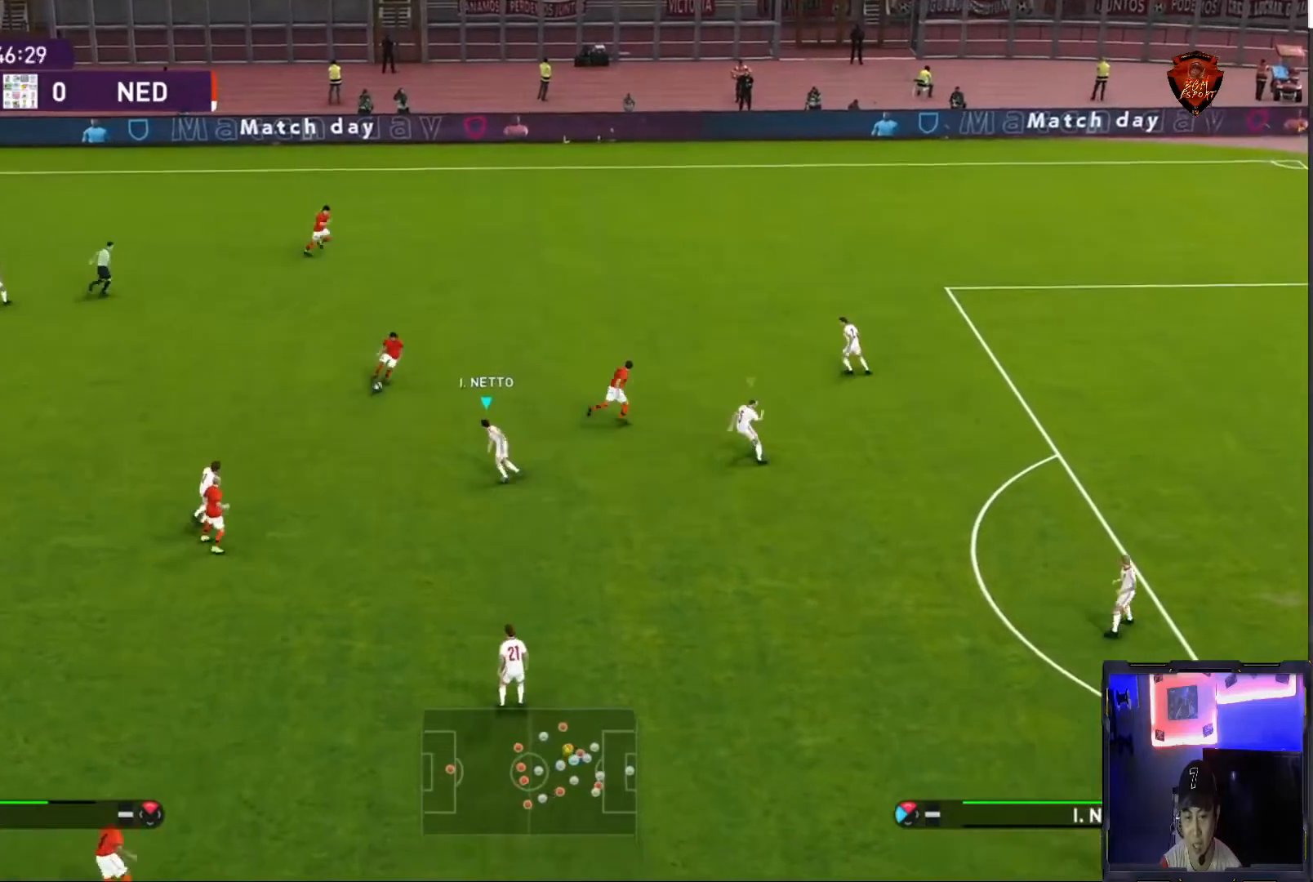
{"buttons": ["R1"], "left_stick": "up-right", "right_stick": "center", "events": [[33, "CROSS", "up"], [33, "SQUARE", "up"], [166, "right_stick", "up-right"], [266, "right_stick", "center"]]}
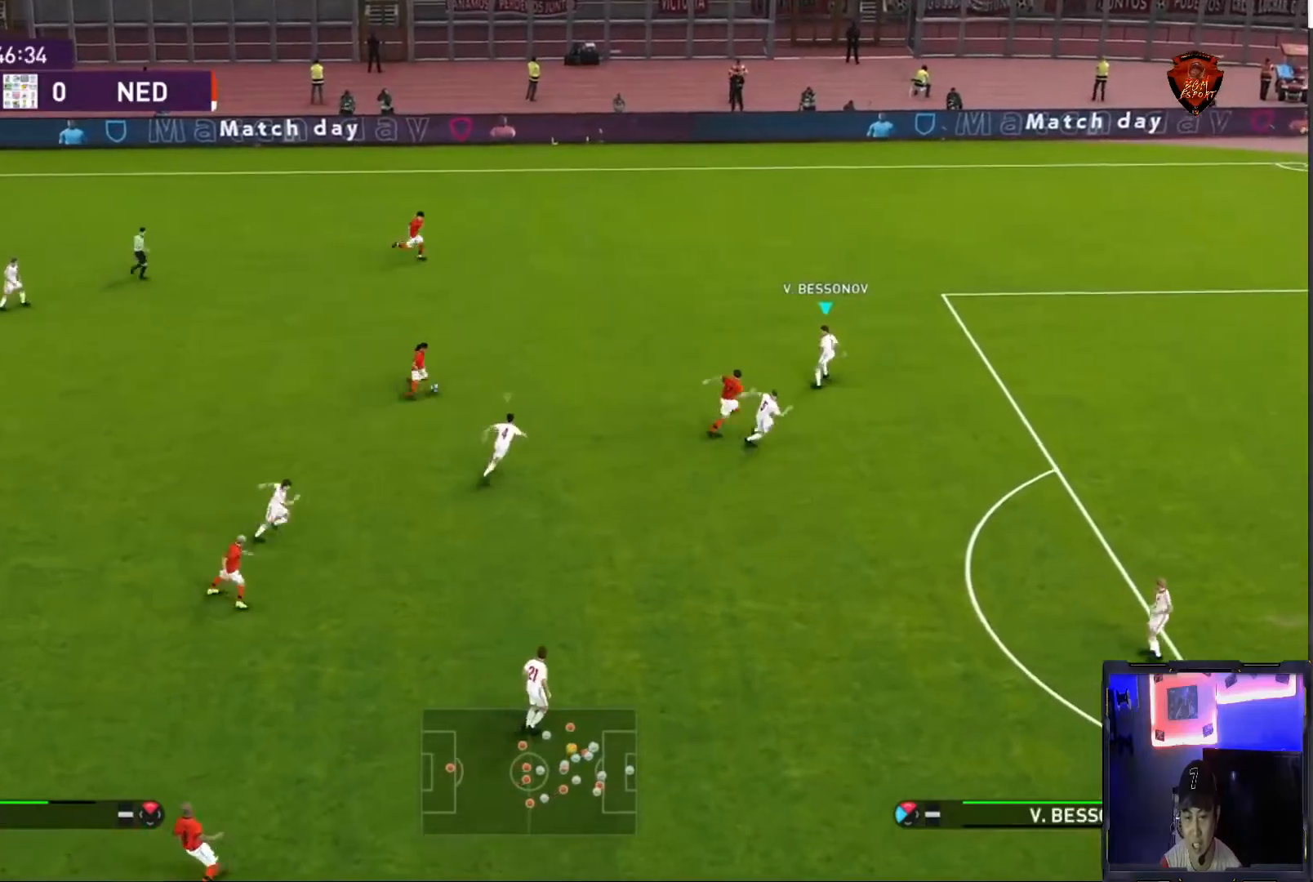
{"buttons": ["R1"], "left_stick": "up-right", "right_stick": "center", "events": []}
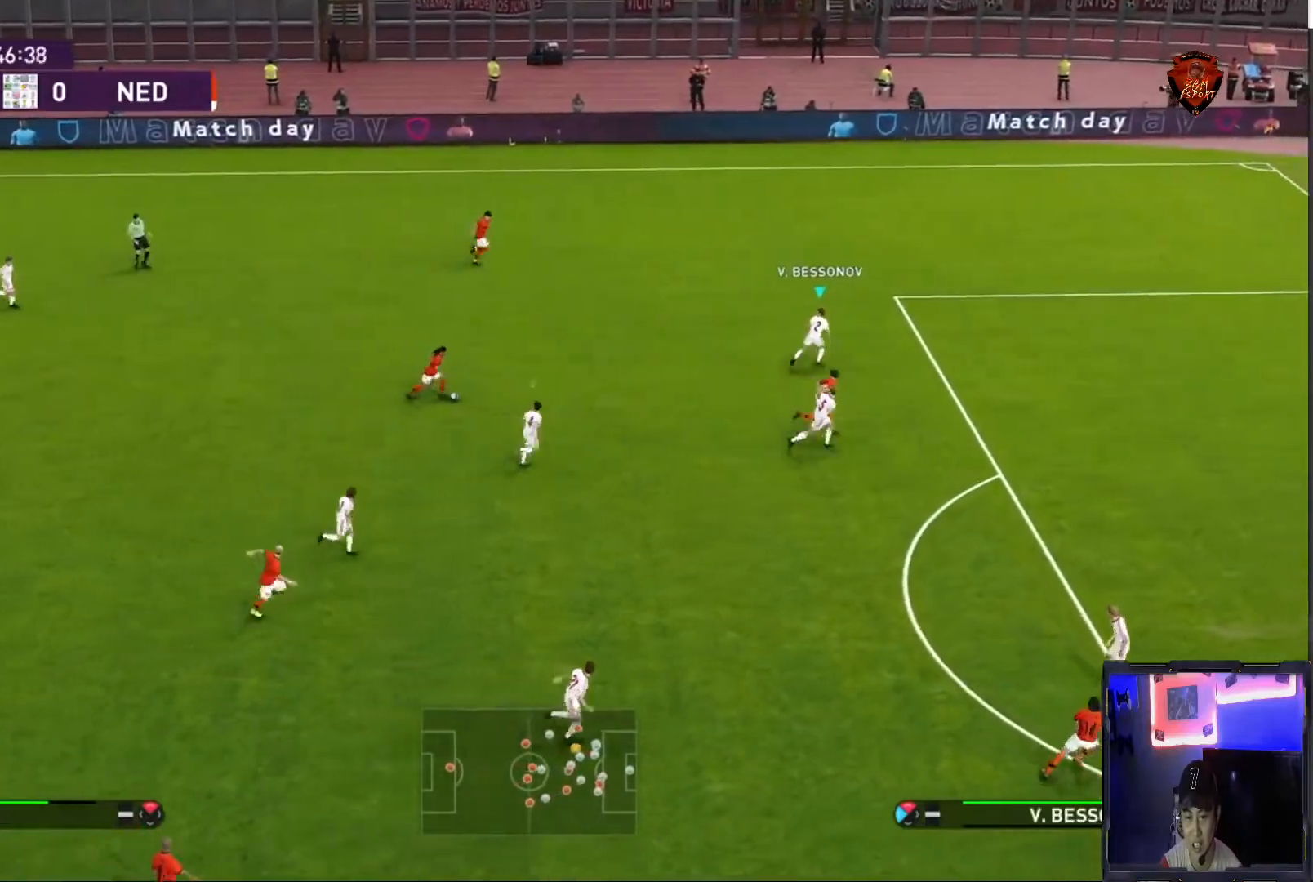
{"buttons": ["CROSS", "SQUARE", "R1"], "left_stick": "up-right", "right_stick": "center", "events": [[333, "CROSS", "down"], [333, "SQUARE", "down"]]}
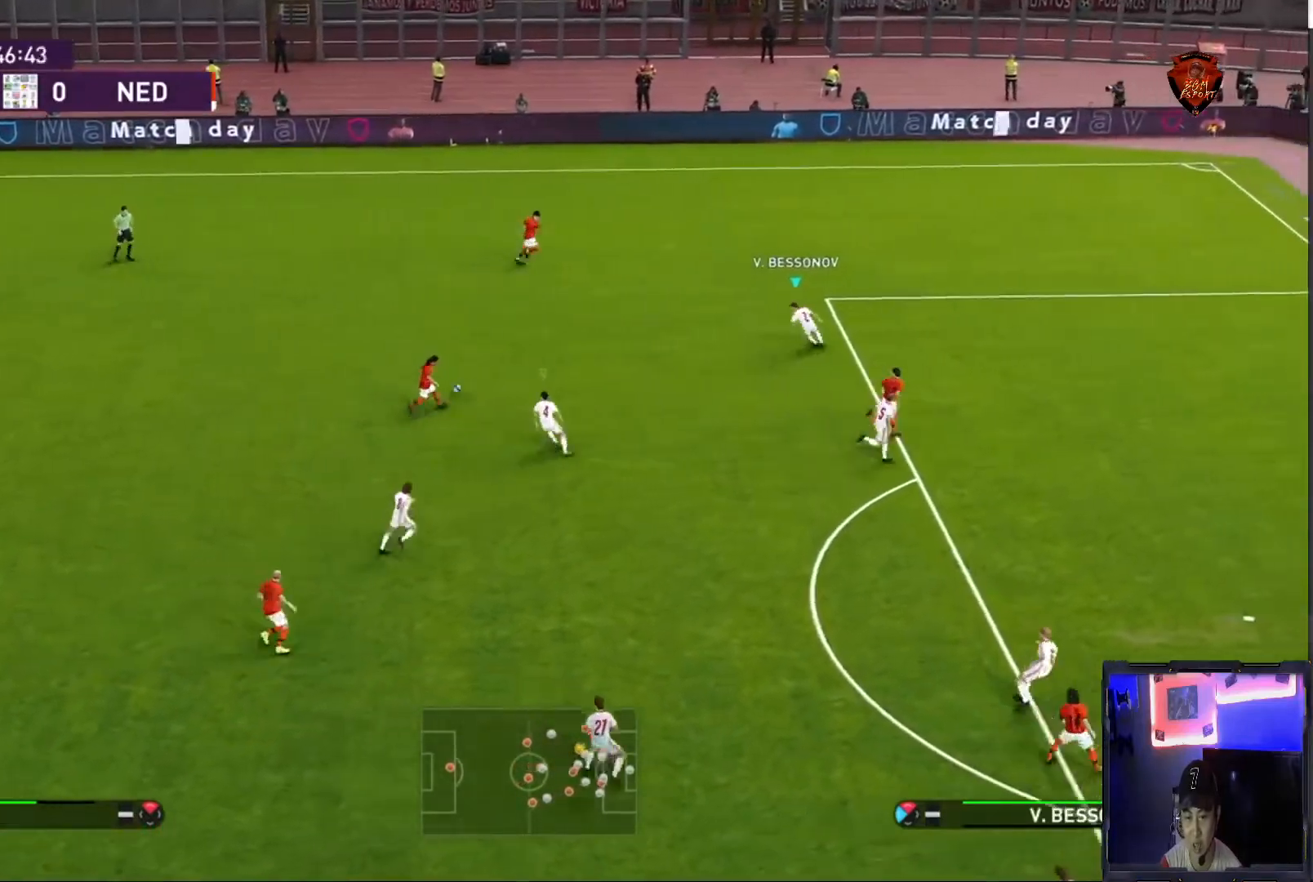
{"buttons": ["CROSS", "SQUARE", "R1"], "left_stick": "up-right", "right_stick": "center", "events": [[33, "left_stick", "center"], [234, "L1", "down"], [434, "L1", "up"], [467, "left_stick", "up-right"]]}
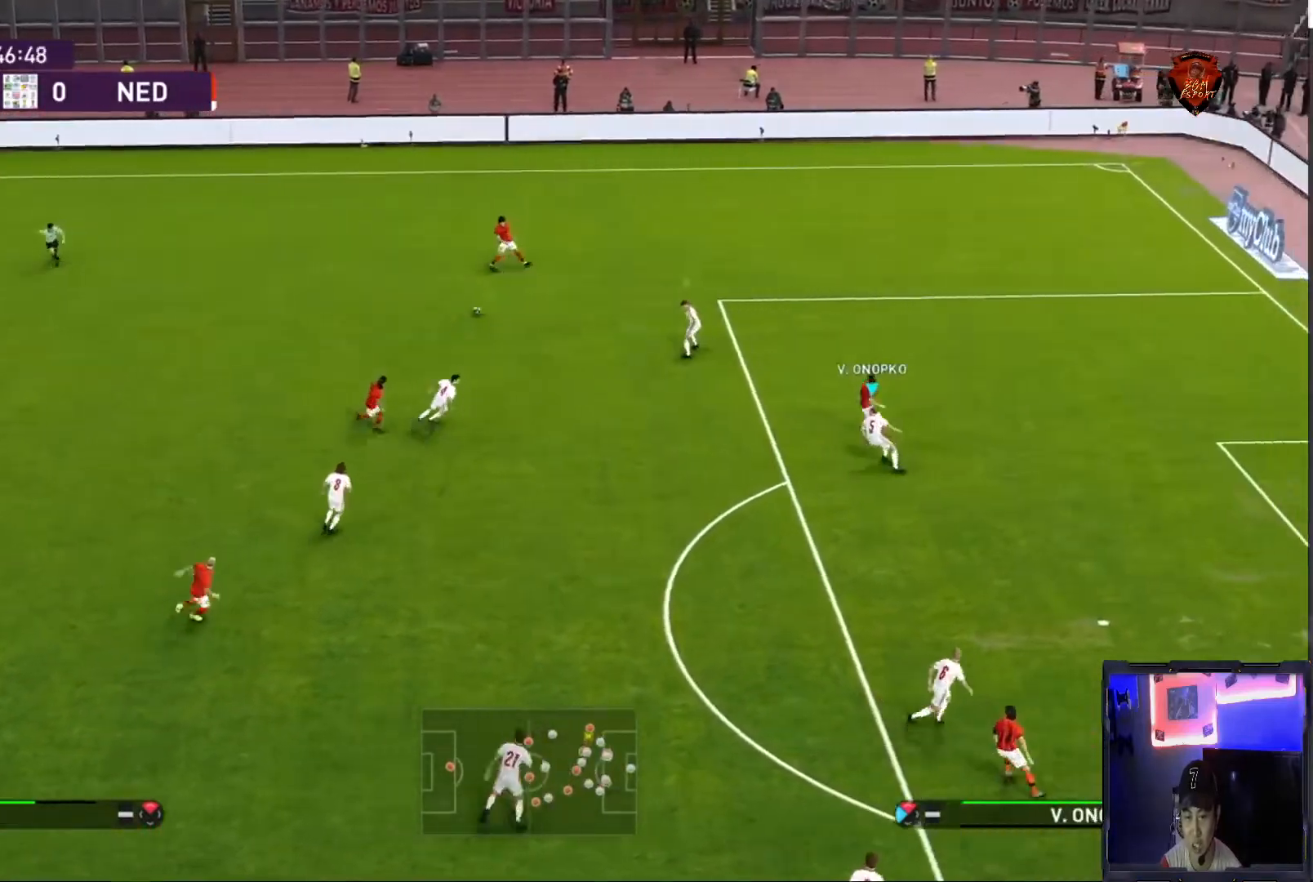
{"buttons": ["CROSS", "SQUARE", "R1"], "left_stick": "center", "right_stick": "center", "events": [[33, "L1", "down"], [200, "L1", "up"], [233, "left_stick", "center"]]}
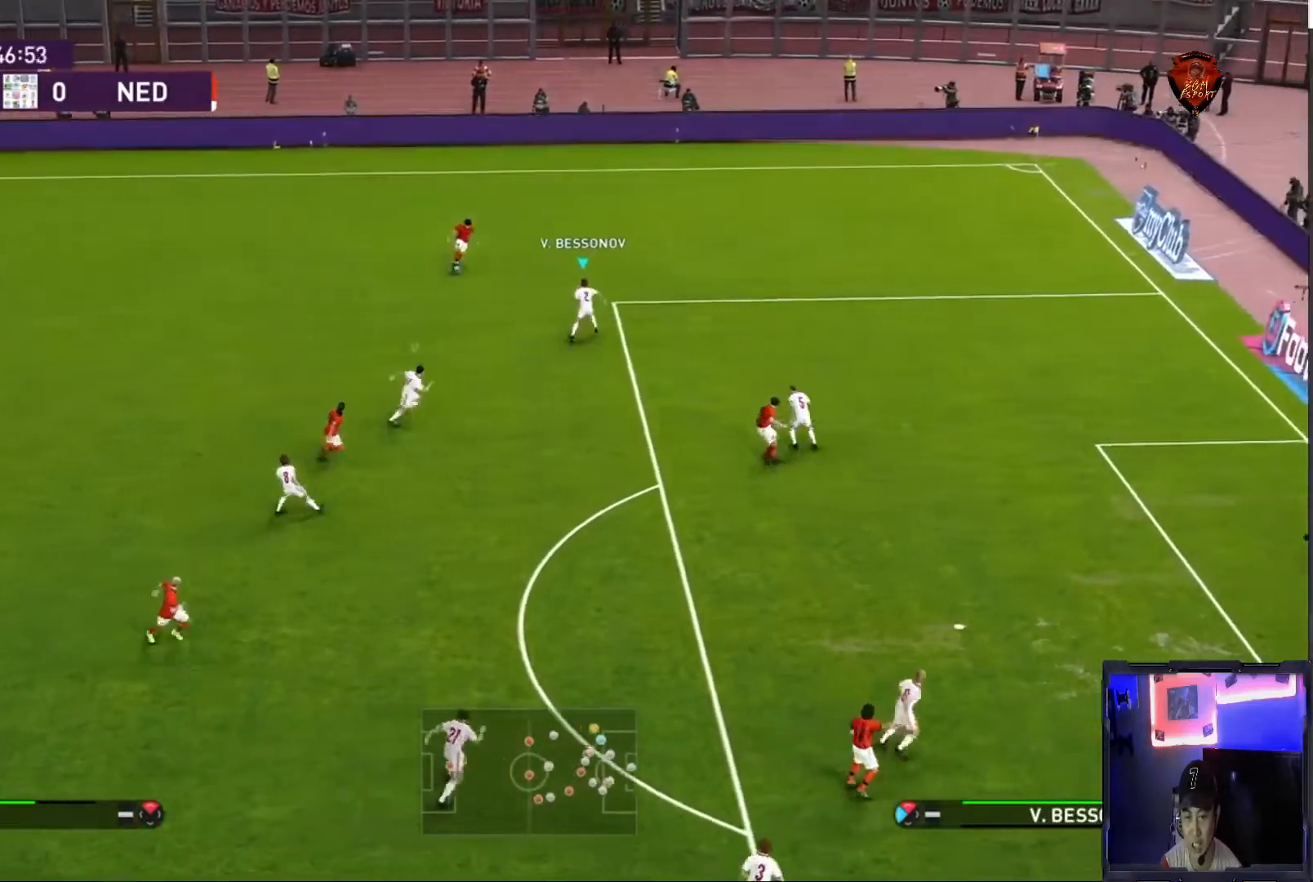
{"buttons": ["CROSS", "SQUARE", "R1"], "left_stick": "center", "right_stick": "center", "events": []}
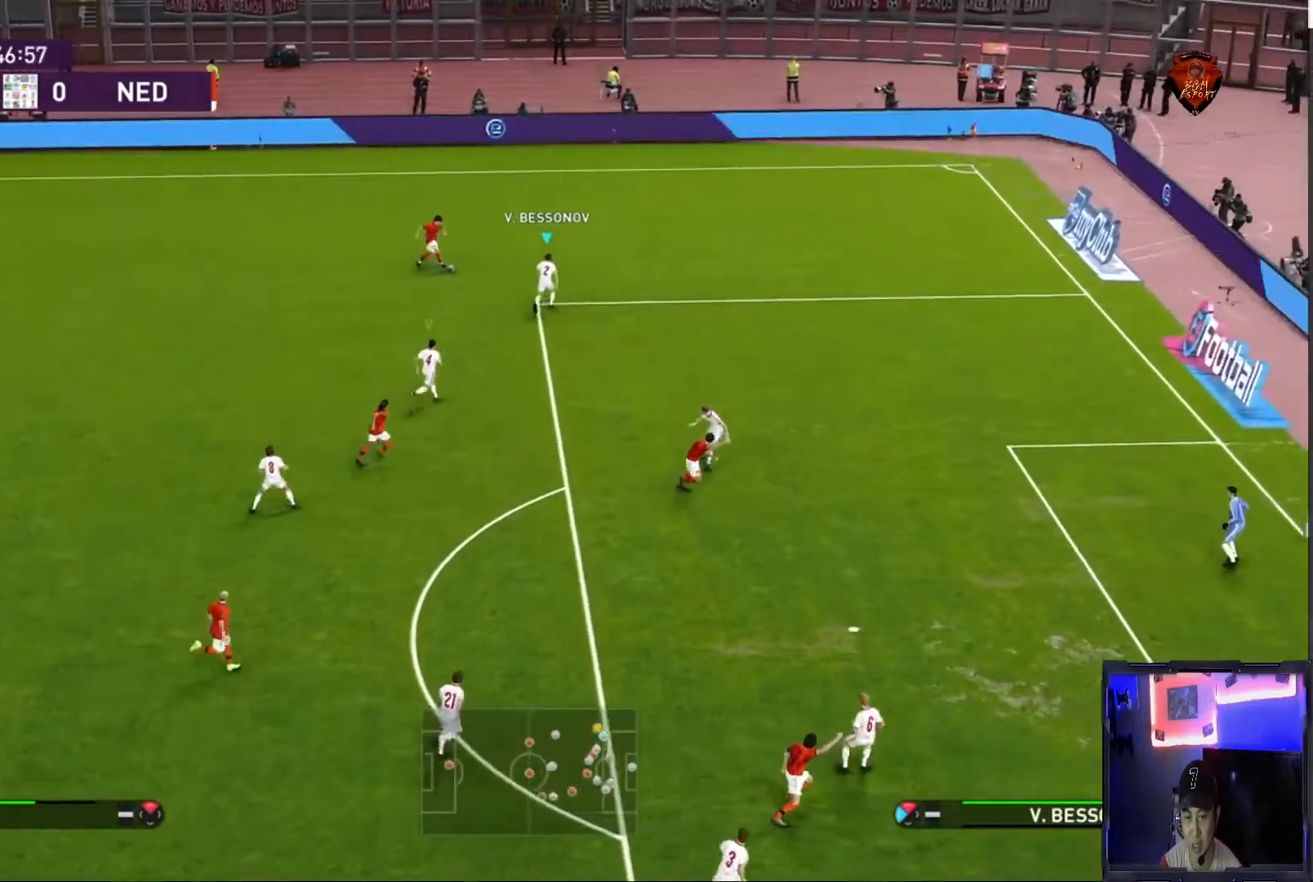
{"buttons": ["CROSS", "SQUARE", "R1"], "left_stick": "center", "right_stick": "center", "events": []}
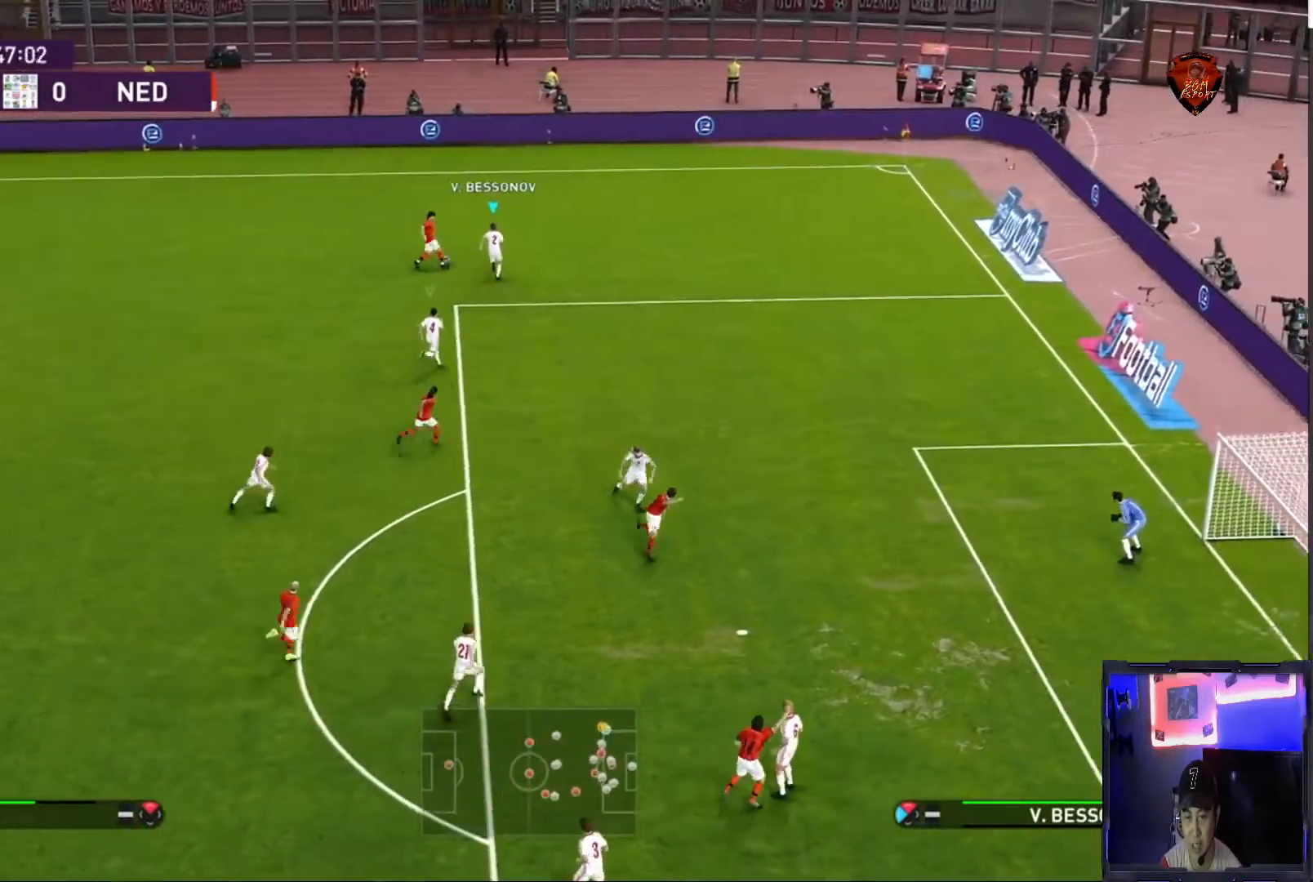
{"buttons": ["CROSS", "SQUARE", "R1"], "left_stick": "center", "right_stick": "center", "events": []}
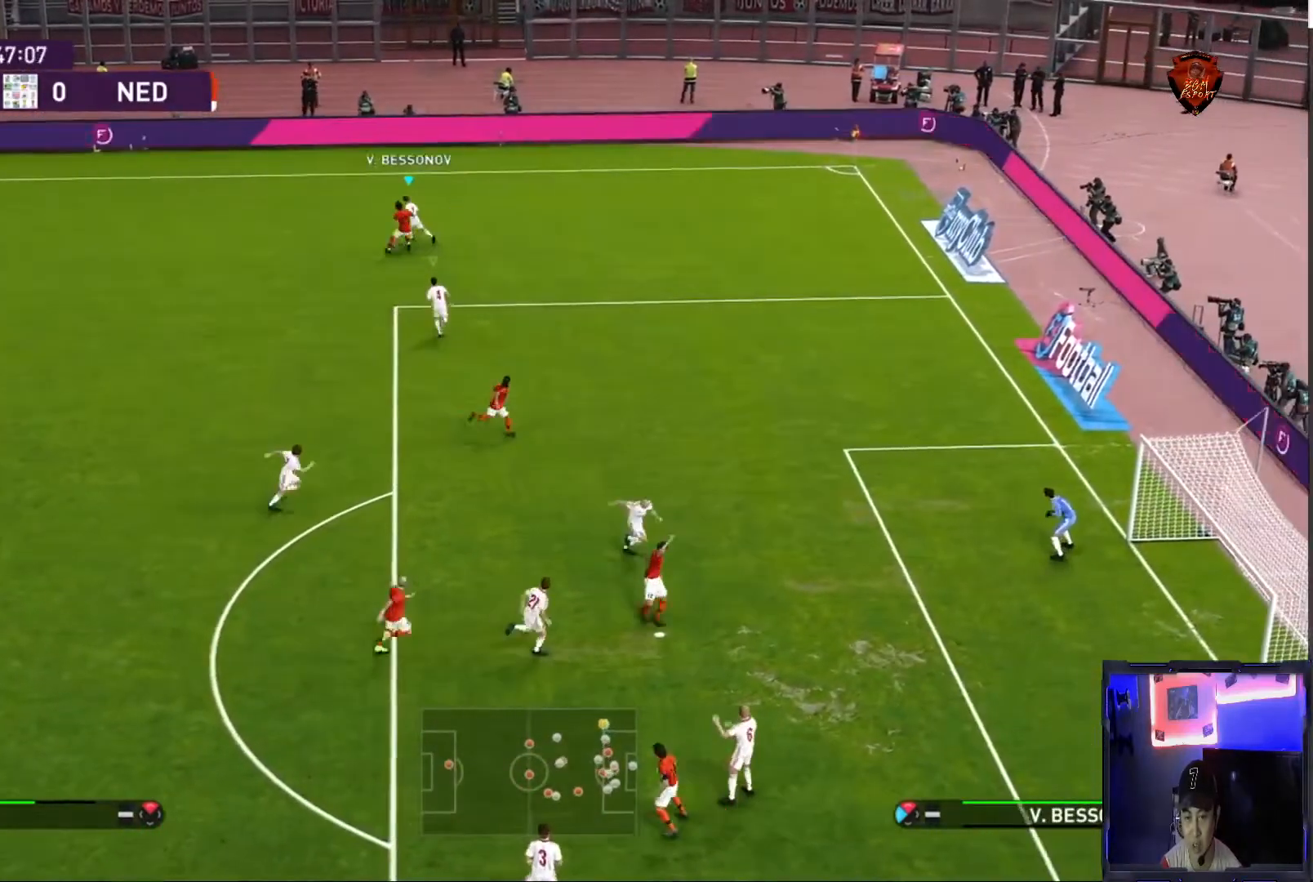
{"buttons": ["R1"], "left_stick": "left", "right_stick": "center", "events": [[100, "left_stick", "left"], [500, "CROSS", "up"], [500, "SQUARE", "up"]]}
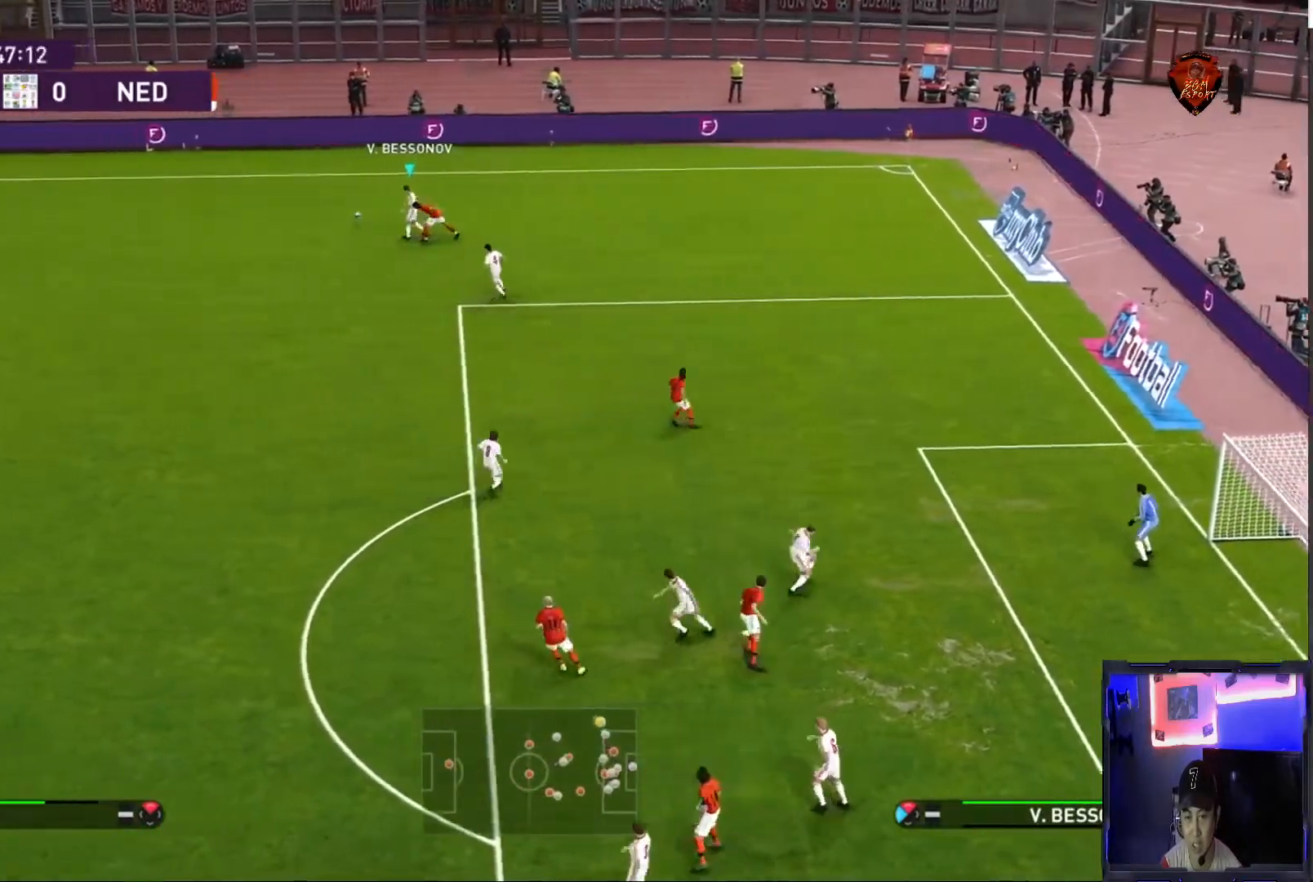
{"buttons": [], "left_stick": "left", "right_stick": "center", "events": [[33, "CROSS", "down"], [33, "R1", "up"], [200, "CROSS", "up"]]}
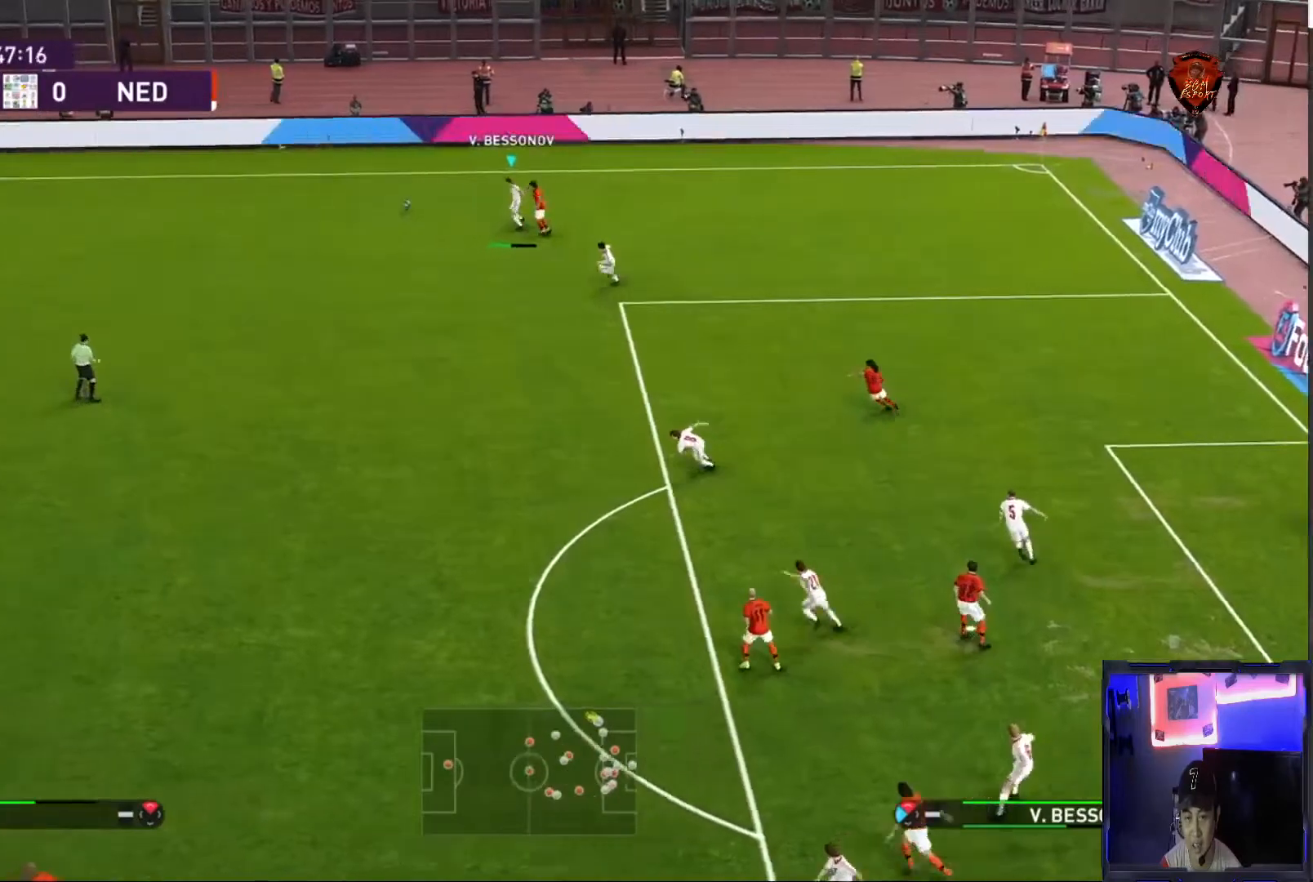
{"buttons": [], "left_stick": "left", "right_stick": "center", "events": []}